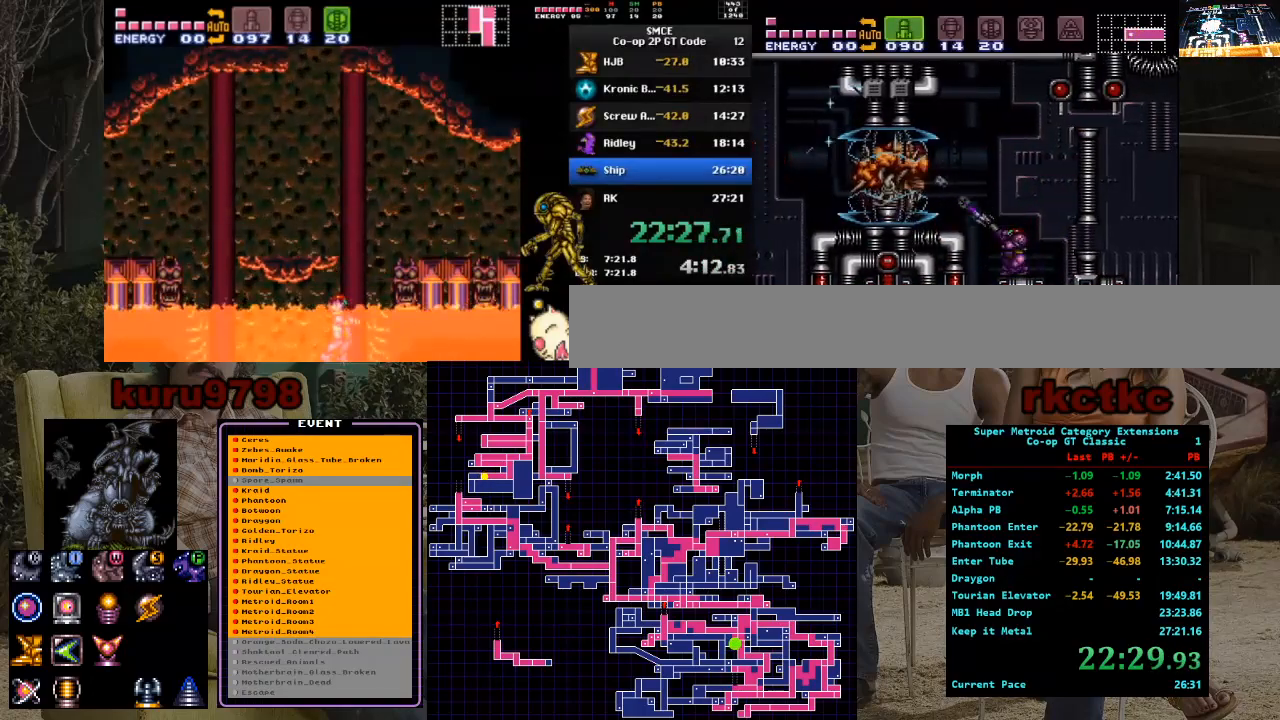
Gameplay with a controller (Nintendo layout); each line is a JSON object with the inputs held at the frame after it. "events" lists button and stick changes between this image and that frame as [ms after this image, input, new state], when the widget could be followed in between. Not read: A B L3 R3.
{"buttons": ["R1"], "events": [[33, "X", "down"], [133, "X", "up"], [217, "X", "down"], [300, "X", "up"], [367, "X", "down"], [483, "X", "up"]]}
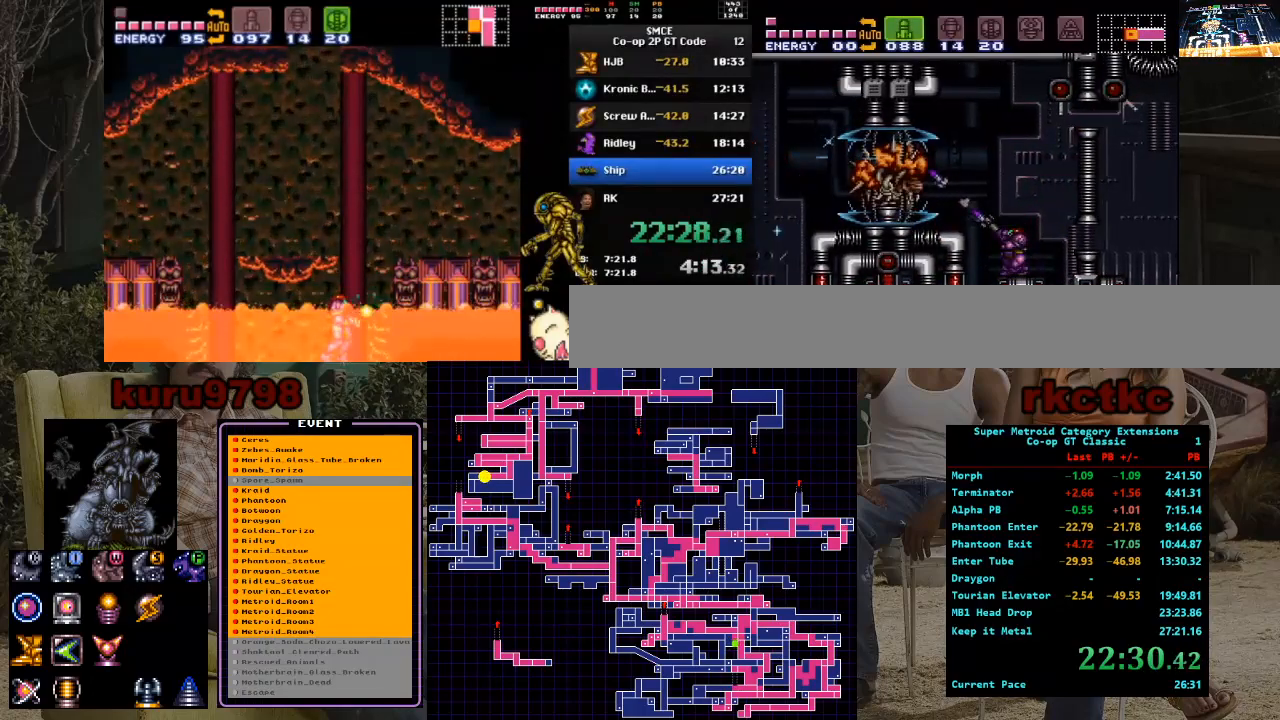
{"buttons": ["X", "R1"], "events": [[17, "X", "down"], [117, "X", "up"], [200, "X", "down"], [300, "X", "up"], [317, "X", "down"], [450, "X", "up"], [483, "X", "down"]]}
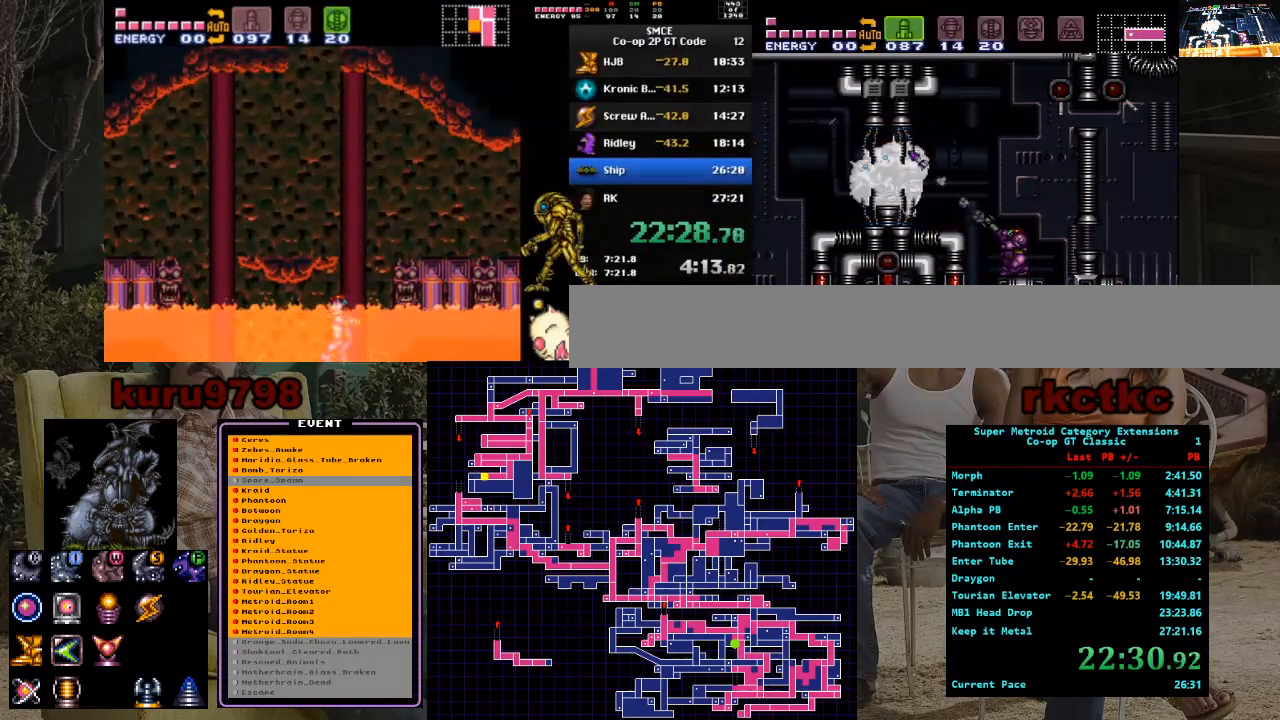
{"buttons": ["R1"], "events": [[100, "X", "up"], [150, "X", "down"], [217, "X", "up"], [350, "Y", "down"], [467, "Y", "up"]]}
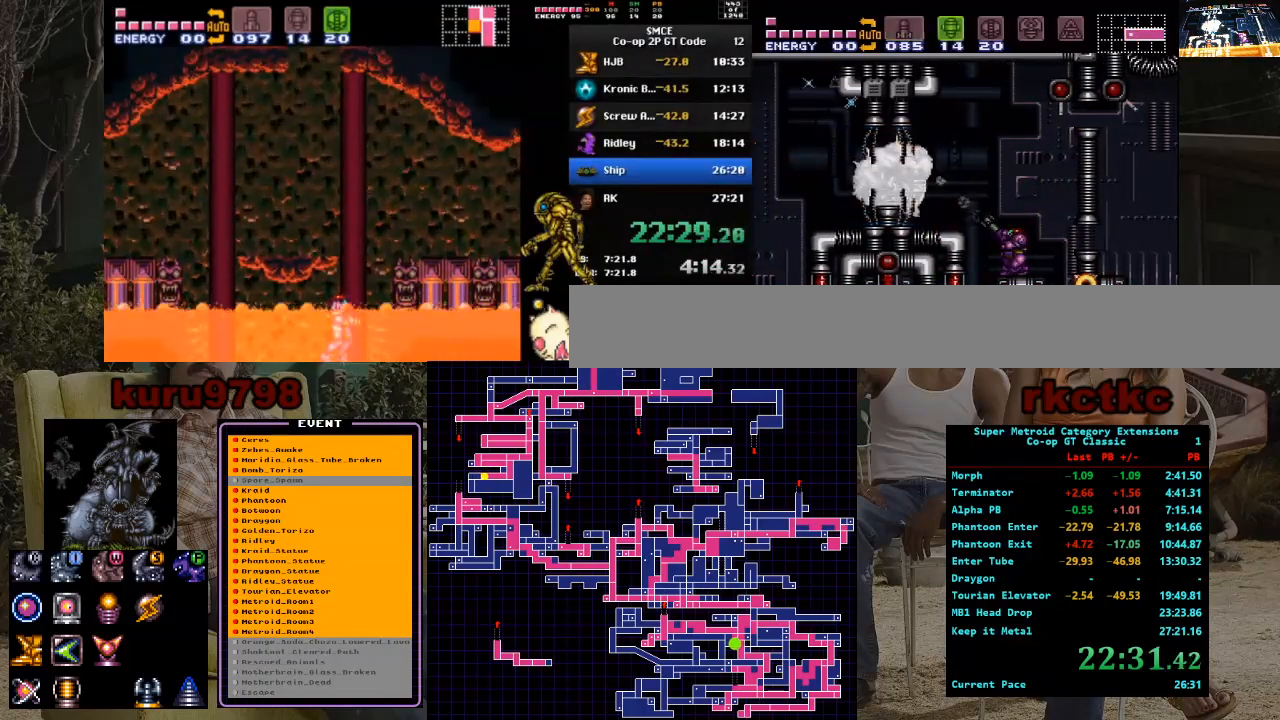
{"buttons": ["X", "R1"], "events": [[33, "X", "down"], [150, "X", "up"], [217, "X", "down"], [333, "X", "up"], [417, "X", "down"]]}
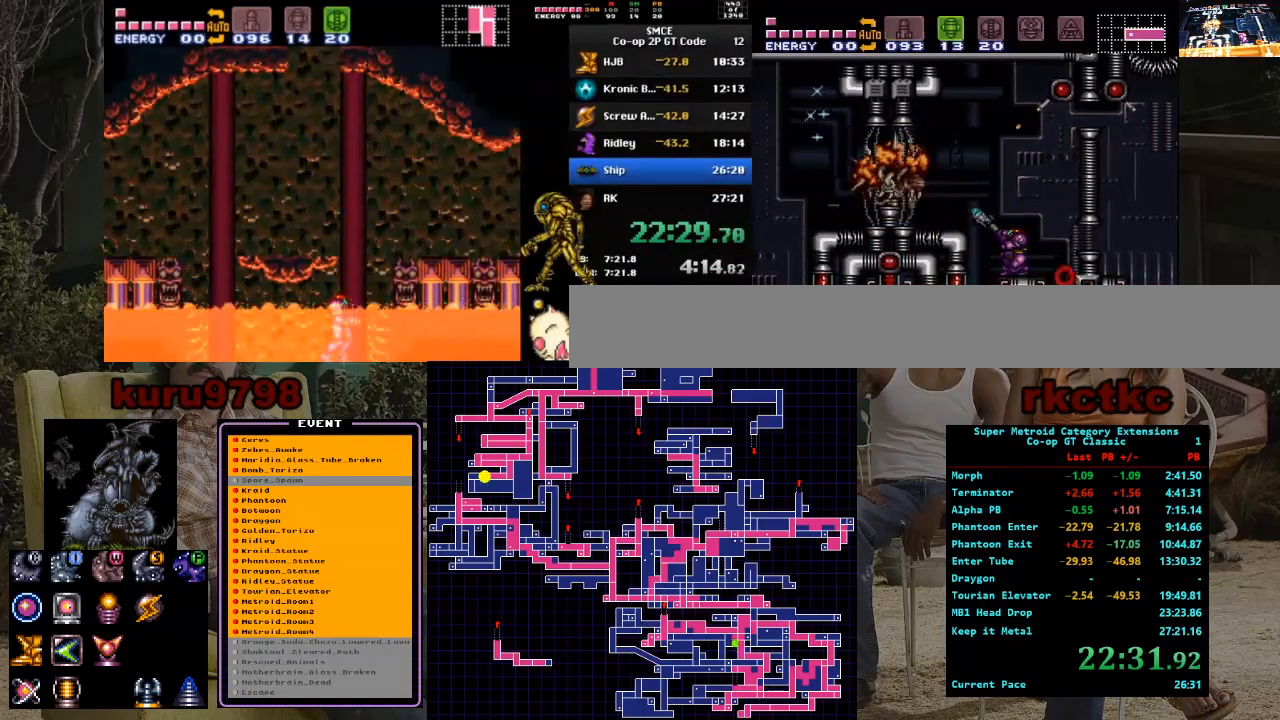
{"buttons": [], "events": [[50, "X", "up"], [67, "R1", "up"], [317, "X", "down"], [433, "X", "up"]]}
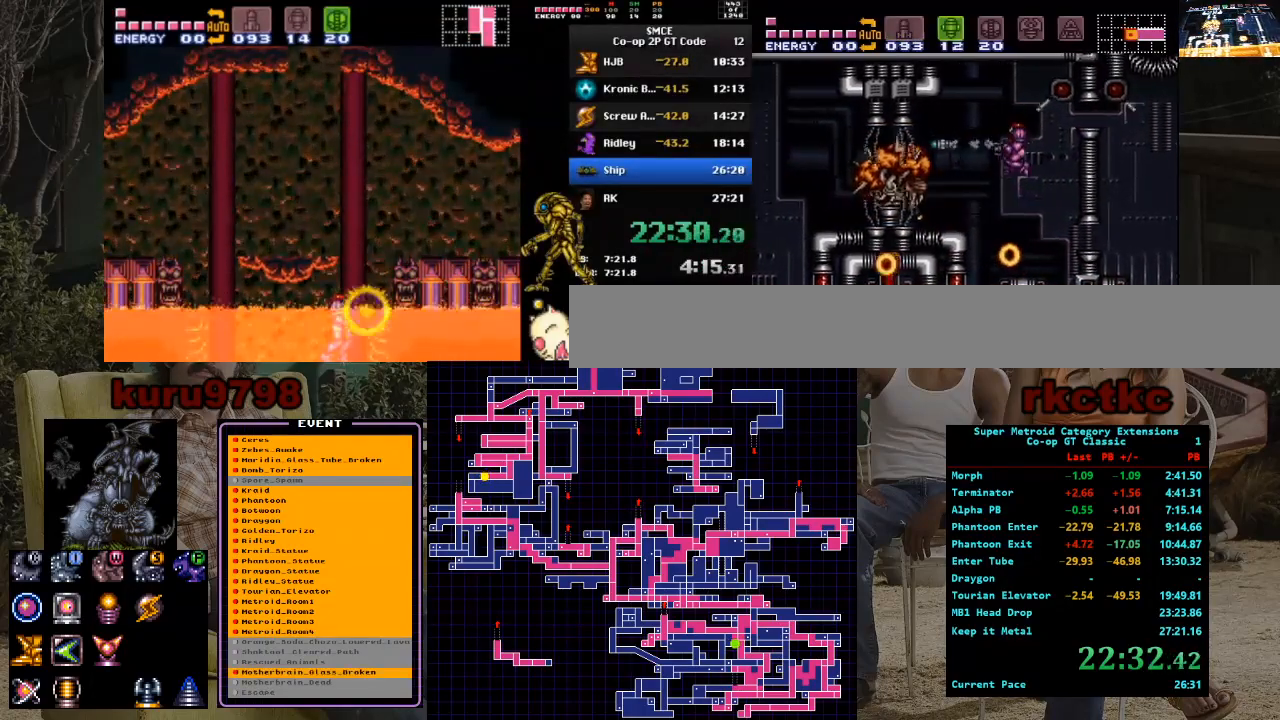
{"buttons": [], "events": [[150, "X", "down"], [283, "X", "up"]]}
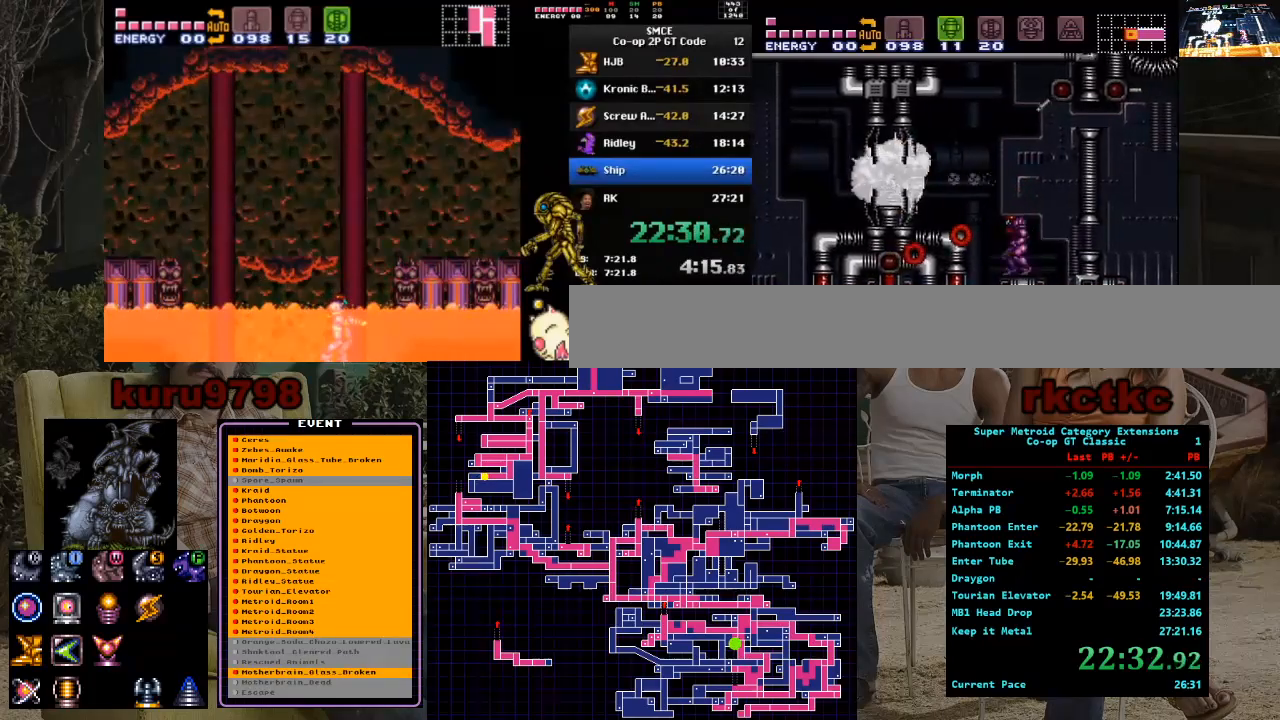
{"buttons": ["X"], "events": [[200, "X", "down"], [317, "X", "up"], [500, "X", "down"]]}
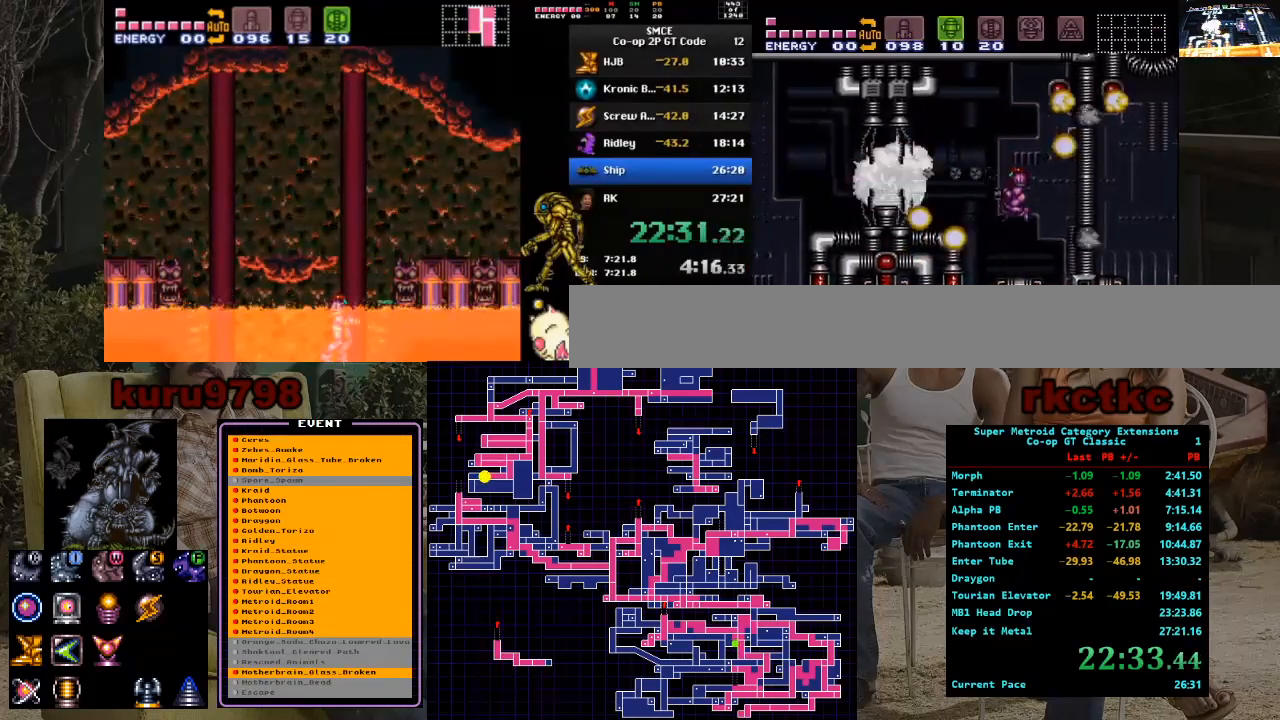
{"buttons": [], "events": [[150, "X", "up"]]}
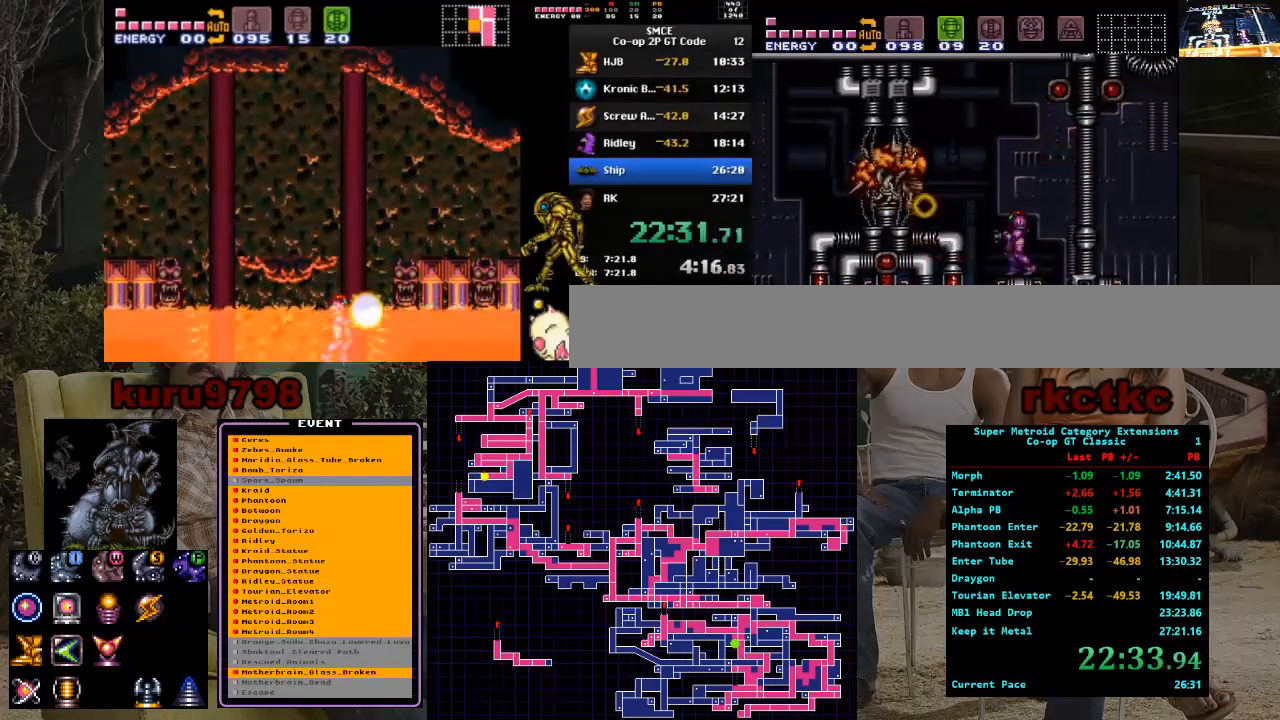
{"buttons": [], "events": [[17, "SELECT", "down"], [150, "SELECT", "up"]]}
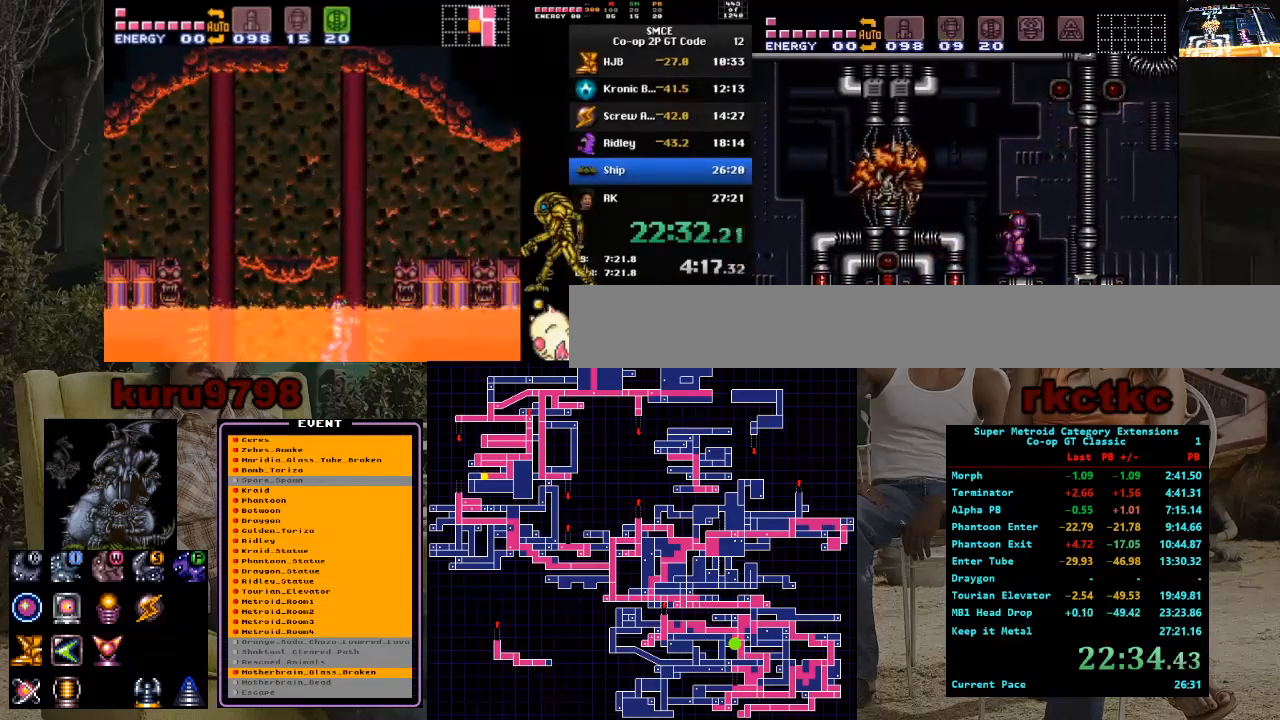
{"buttons": [], "events": [[167, "SELECT", "down"], [317, "SELECT", "up"]]}
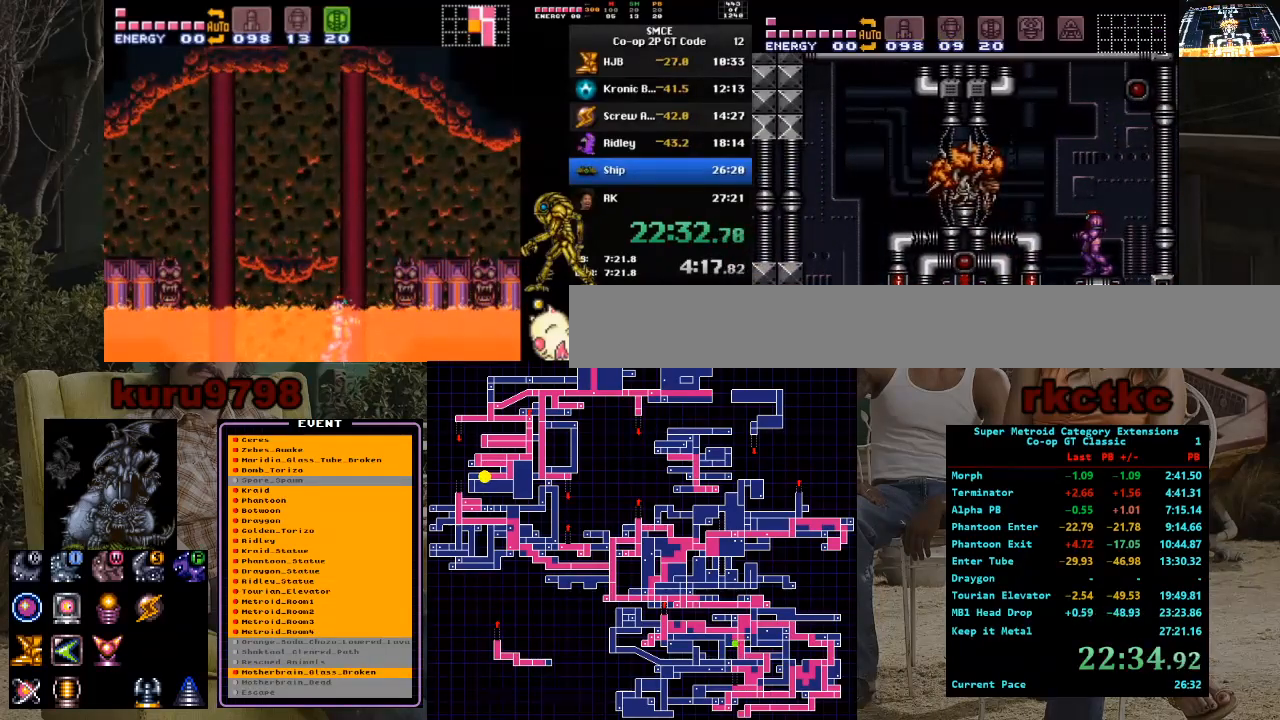
{"buttons": [], "events": []}
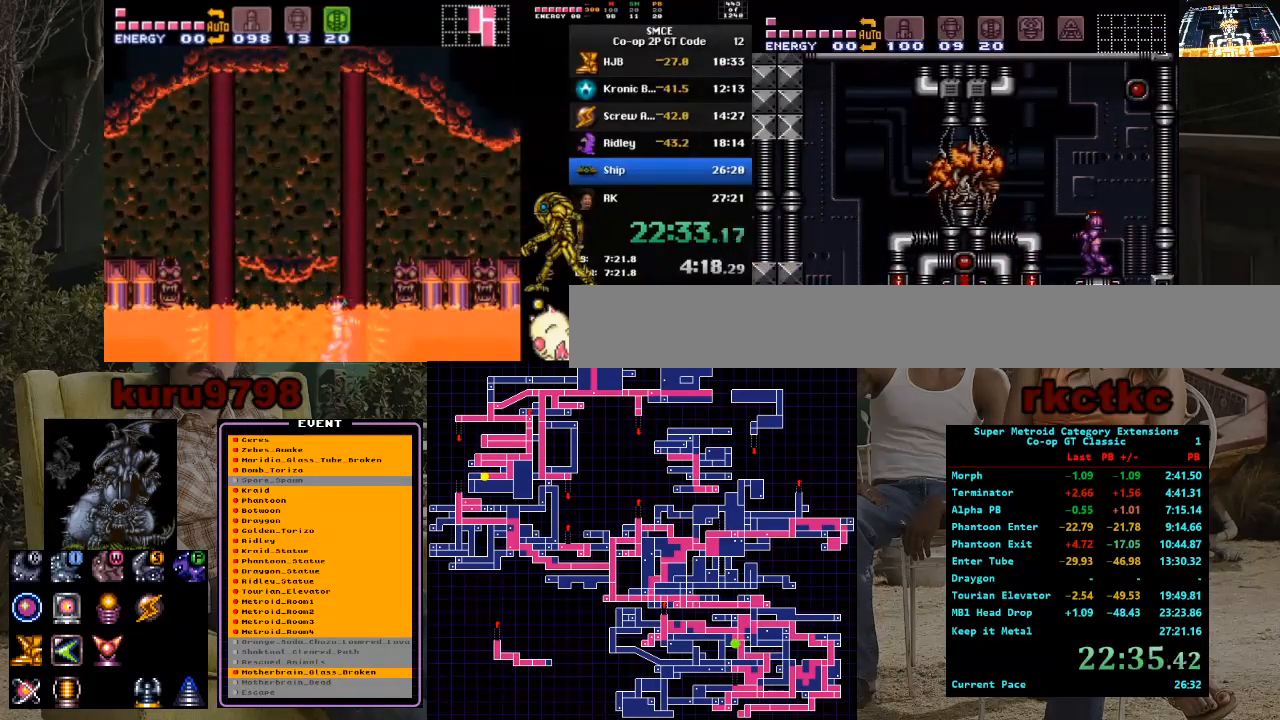
{"buttons": ["DPAD_RIGHT"], "events": [[467, "DPAD_RIGHT", "down"]]}
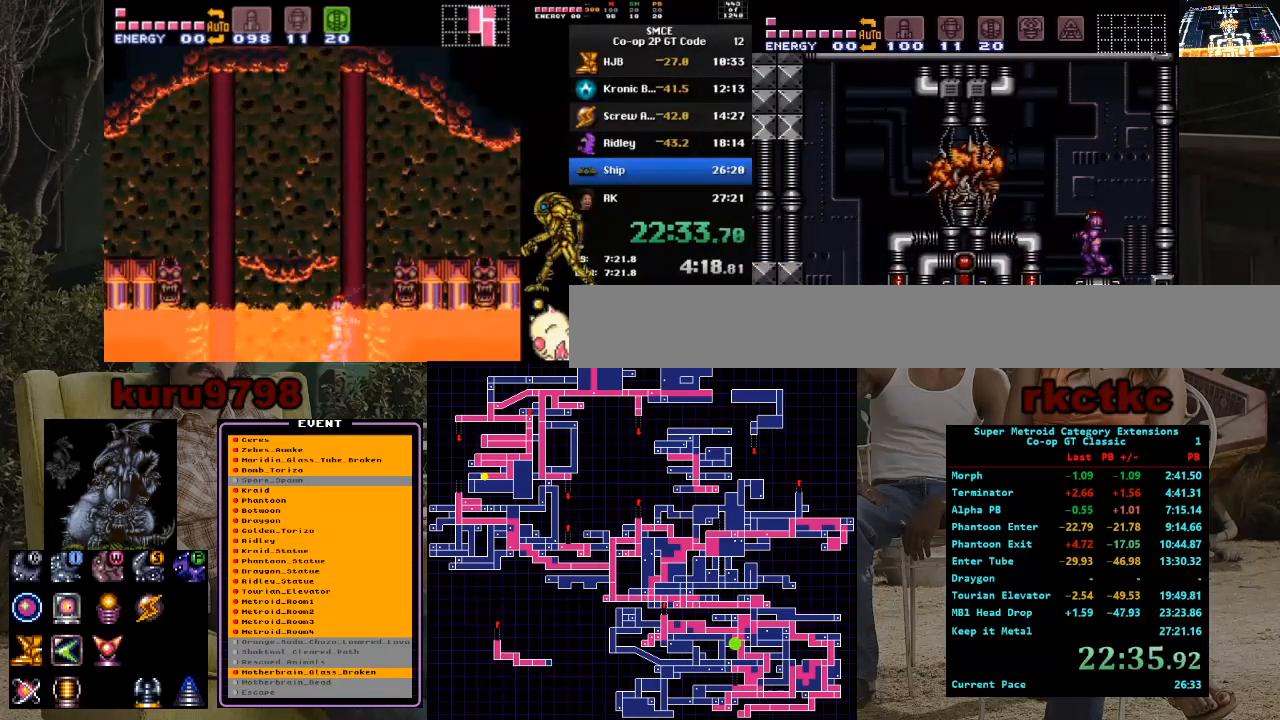
{"buttons": [], "events": [[100, "DPAD_RIGHT", "up"], [233, "DPAD_LEFT", "down"], [300, "DPAD_LEFT", "up"]]}
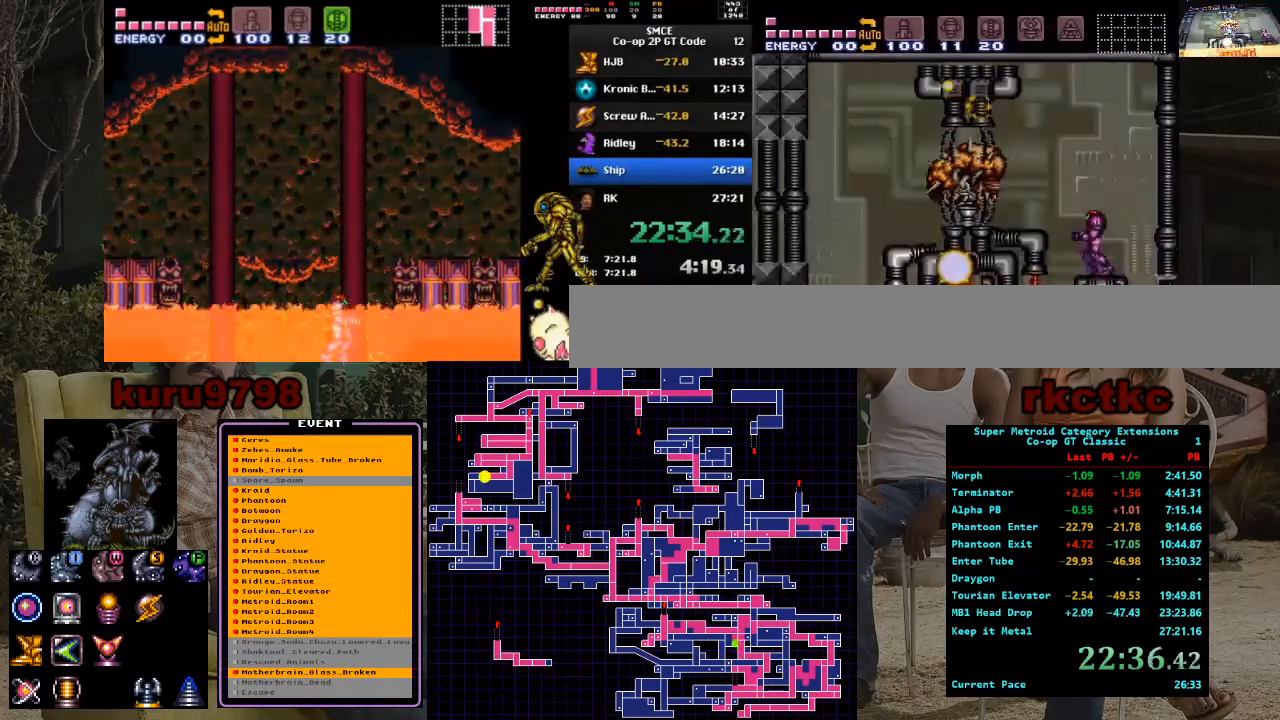
{"buttons": [], "events": []}
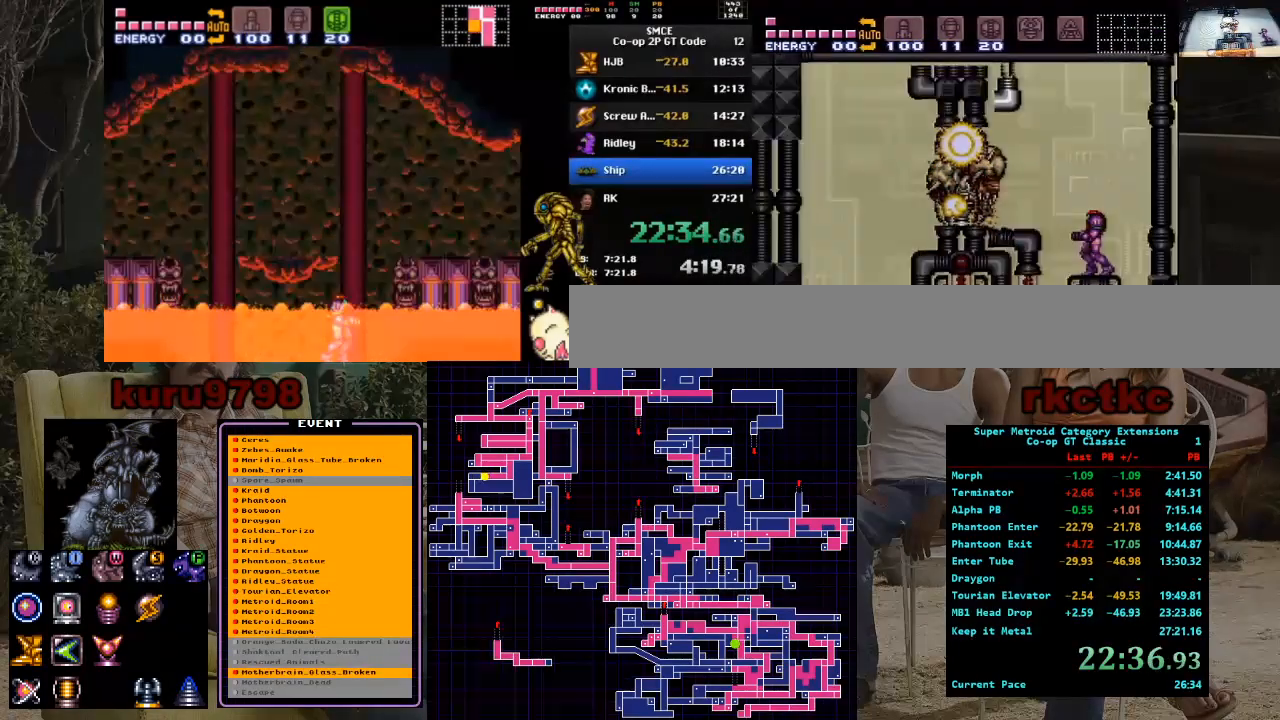
{"buttons": [], "events": []}
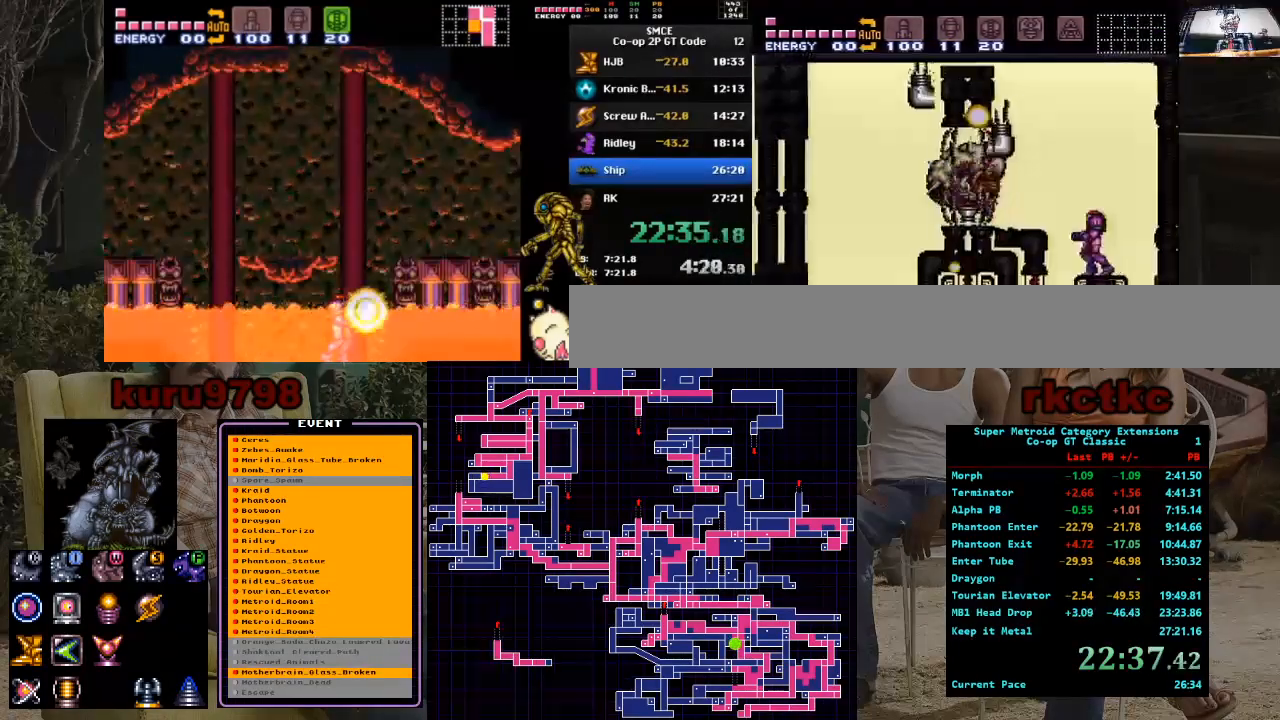
{"buttons": [], "events": []}
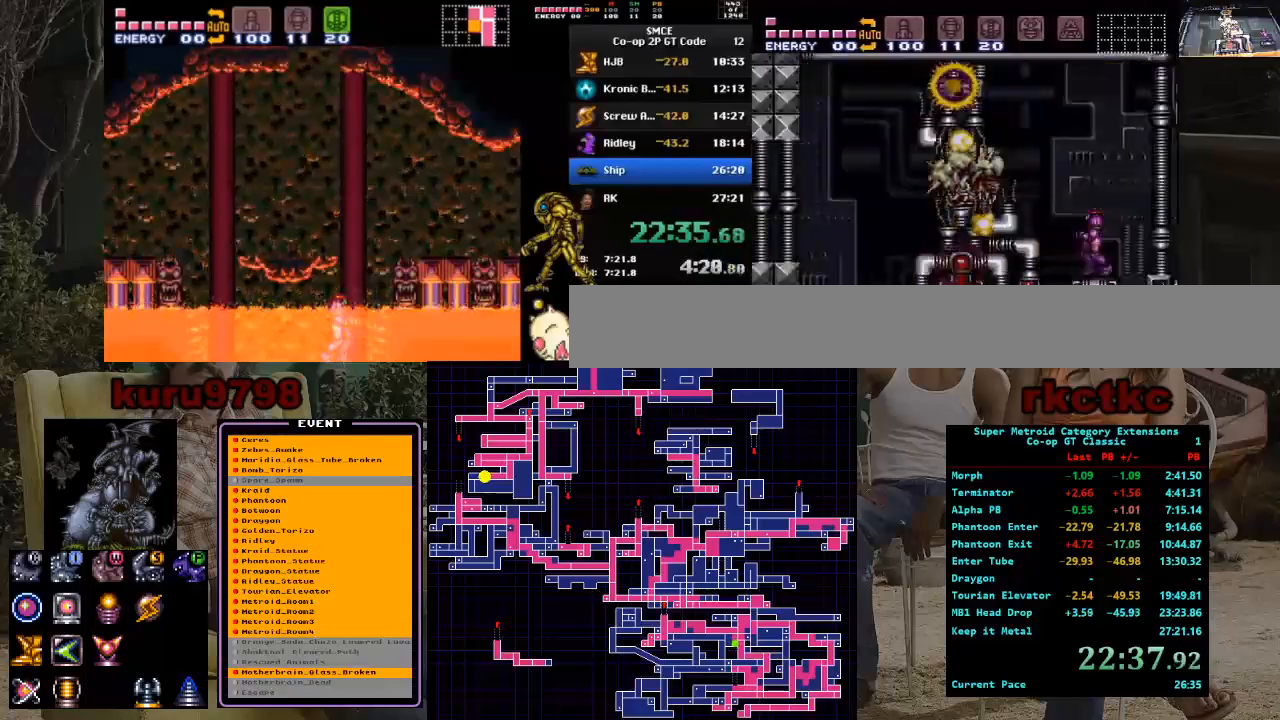
{"buttons": ["DPAD_RIGHT"], "events": [[417, "DPAD_RIGHT", "down"]]}
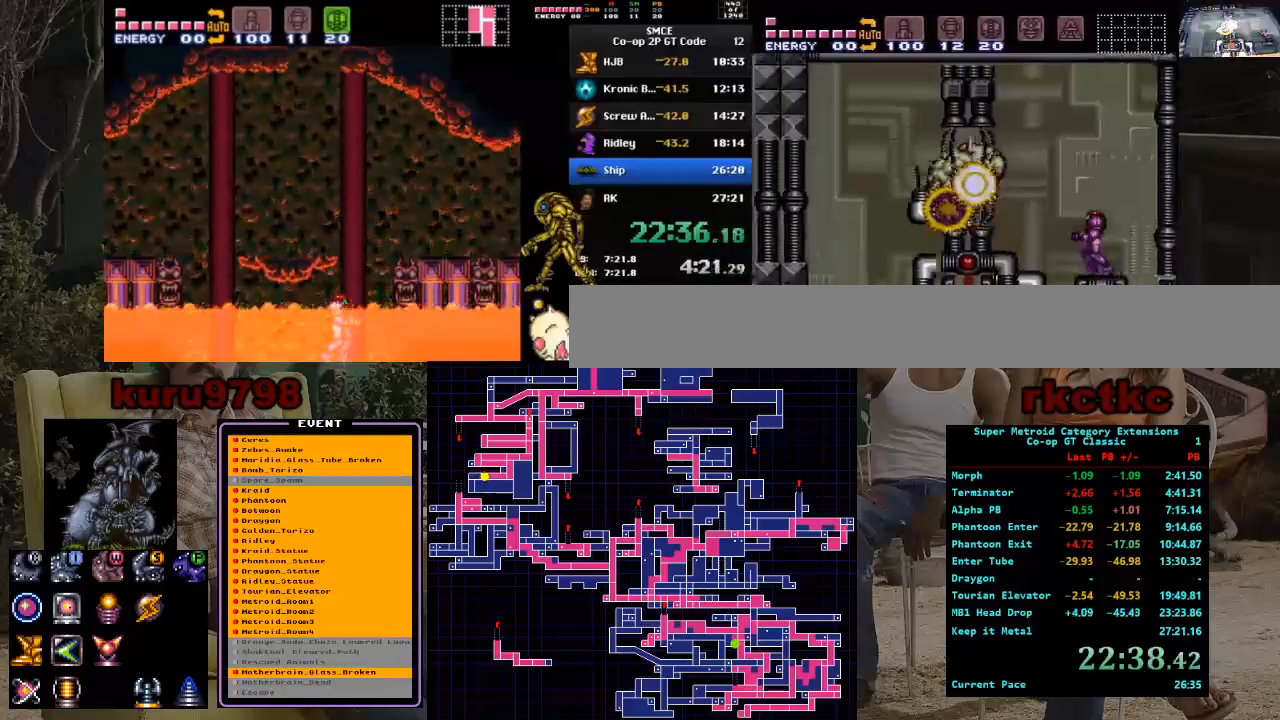
{"buttons": ["R1"], "events": [[350, "DPAD_RIGHT", "up"], [417, "DPAD_LEFT", "down"], [500, "DPAD_LEFT", "up"], [500, "R1", "down"]]}
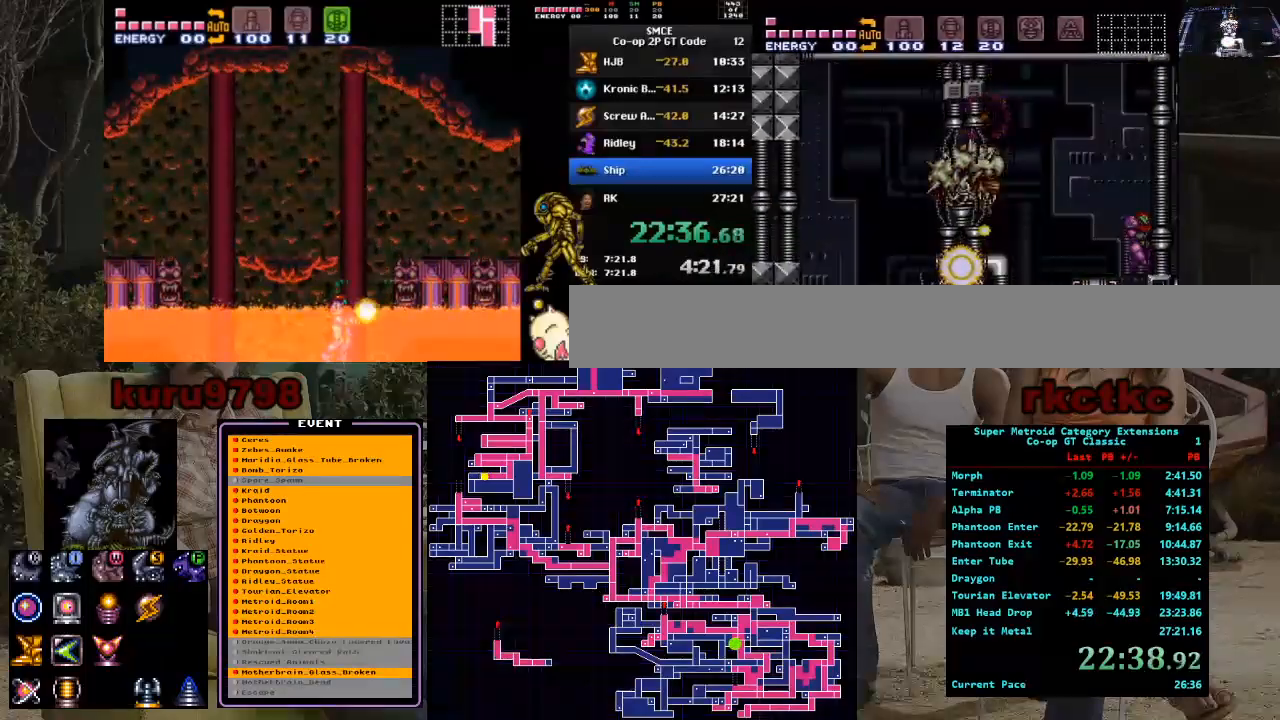
{"buttons": ["X", "R1", "DPAD_RIGHT"], "events": [[183, "X", "down"], [350, "DPAD_RIGHT", "down"]]}
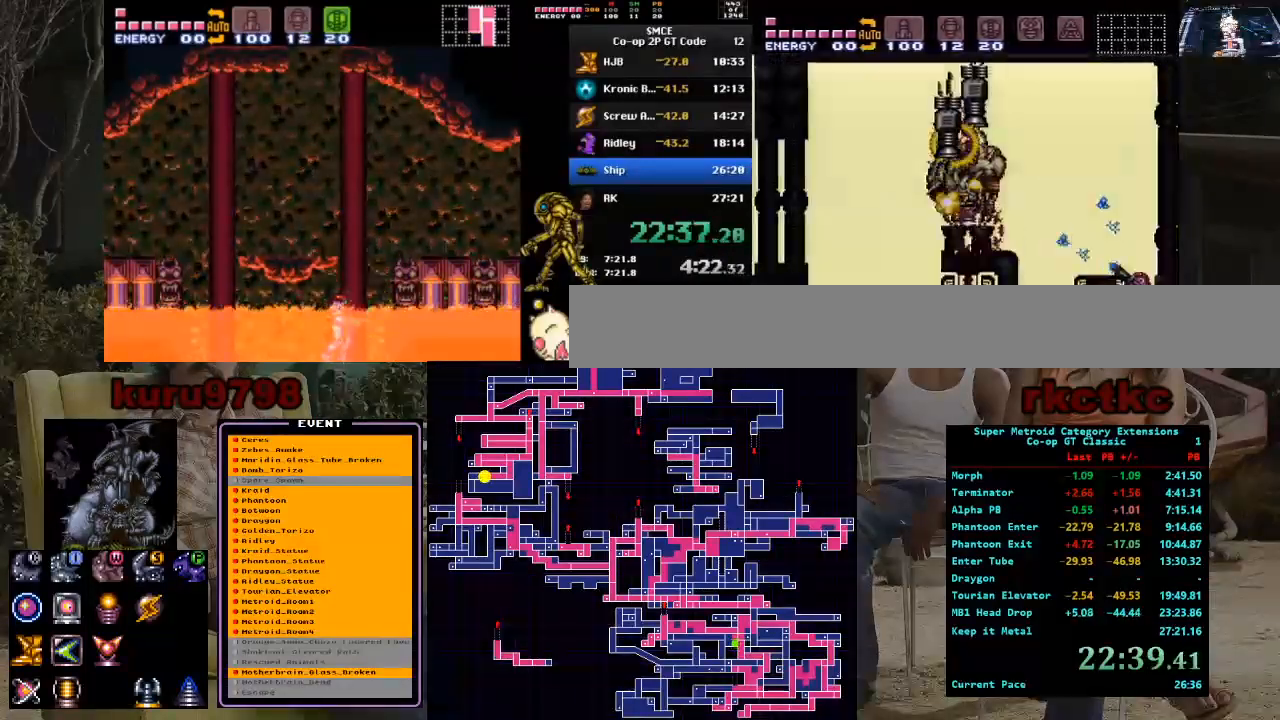
{"buttons": ["X", "R1"], "events": [[83, "DPAD_RIGHT", "up"]]}
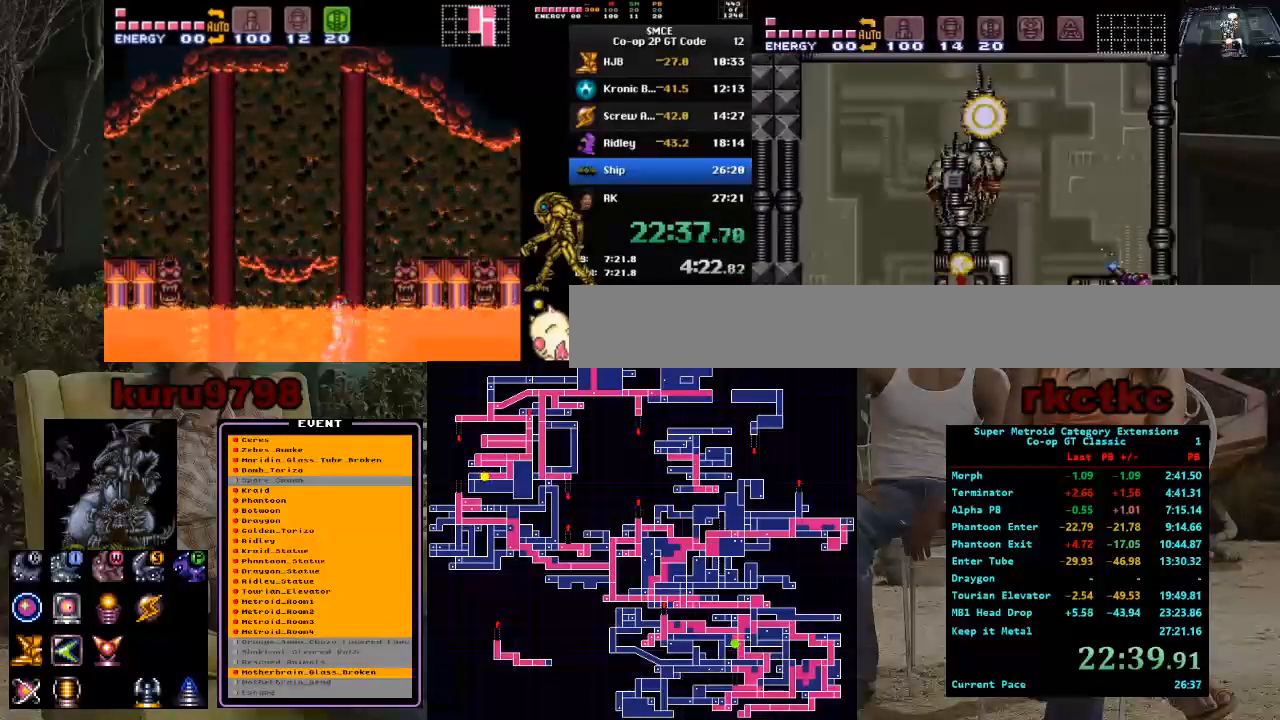
{"buttons": ["X", "R1"], "events": []}
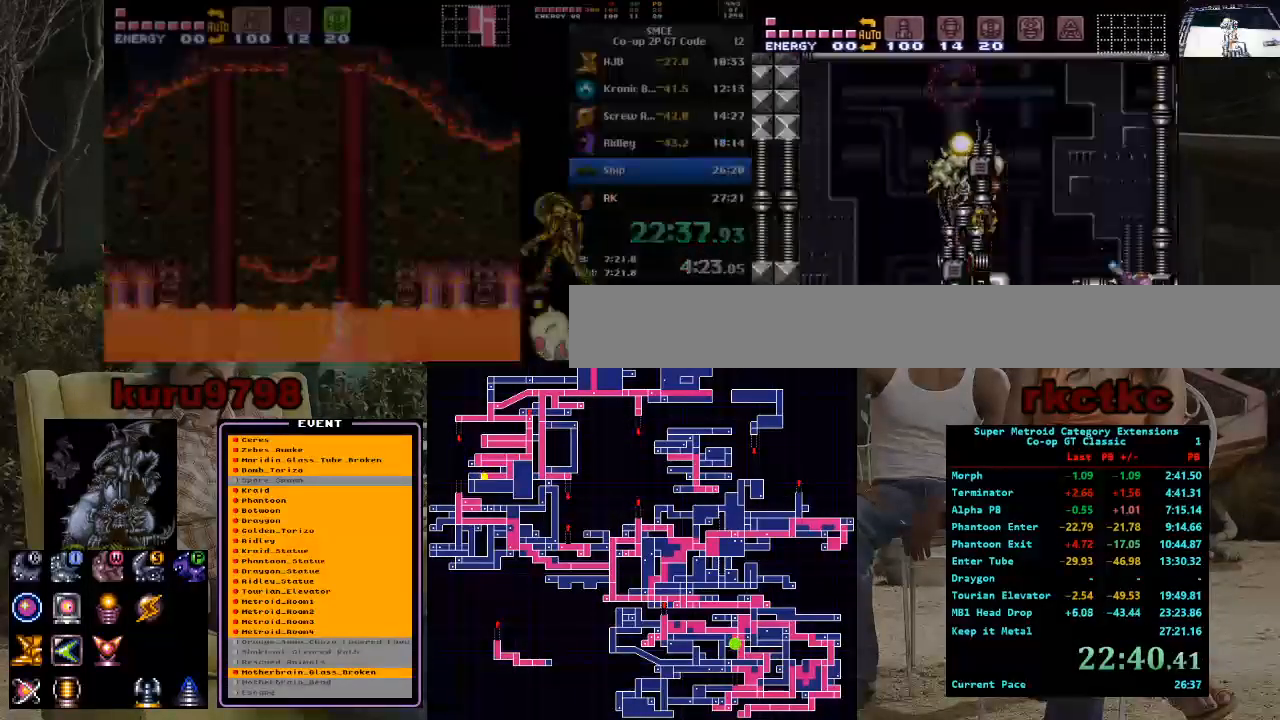
{"buttons": ["X", "R1"], "events": []}
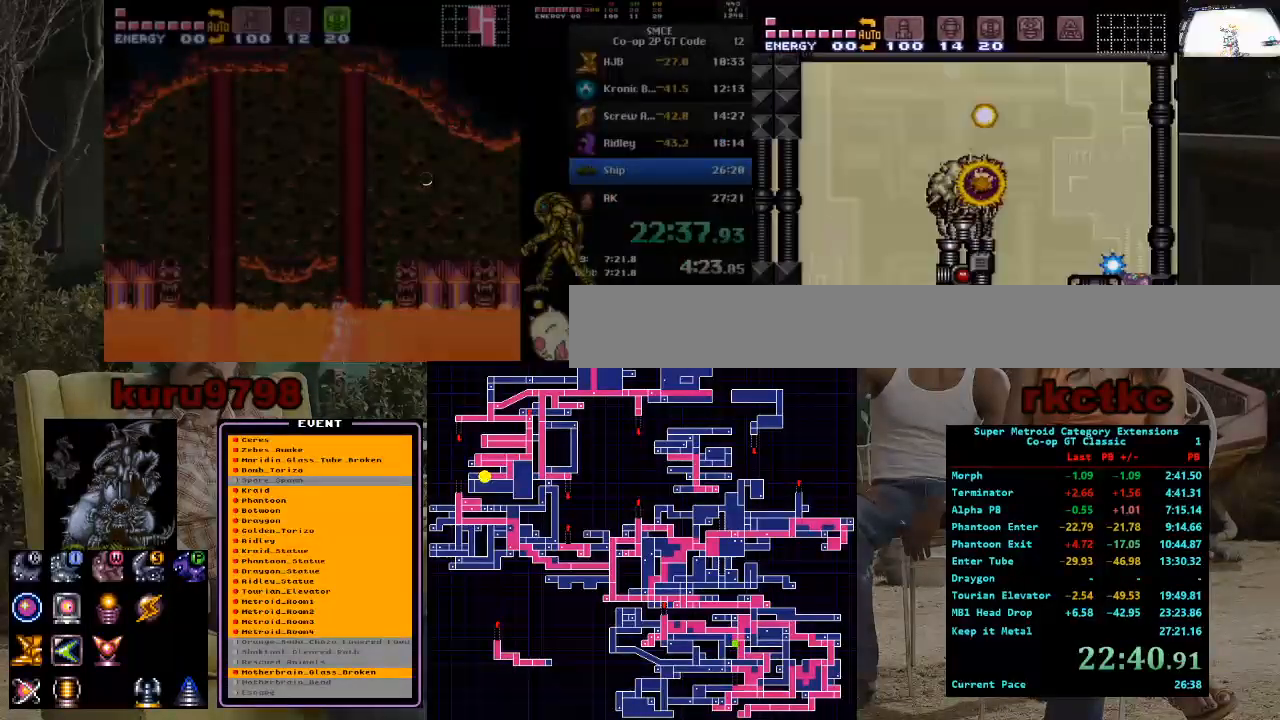
{"buttons": ["X", "R1"], "events": []}
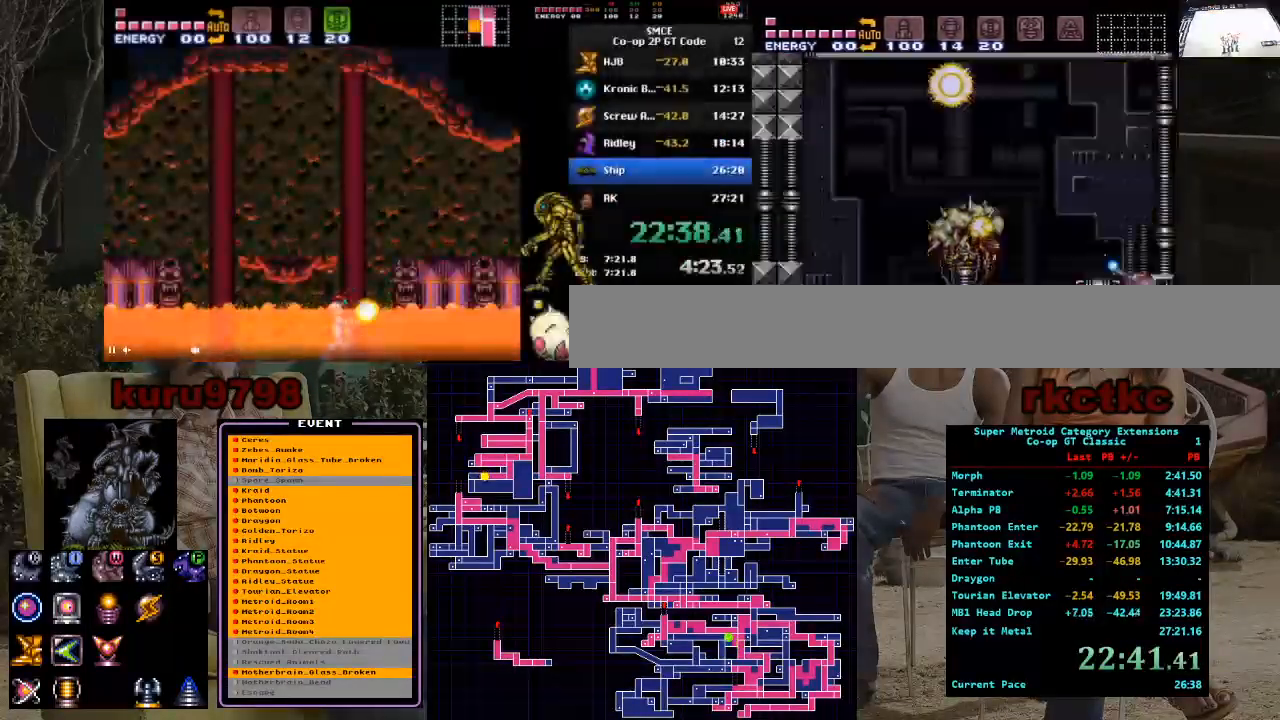
{"buttons": ["X", "R1"], "events": []}
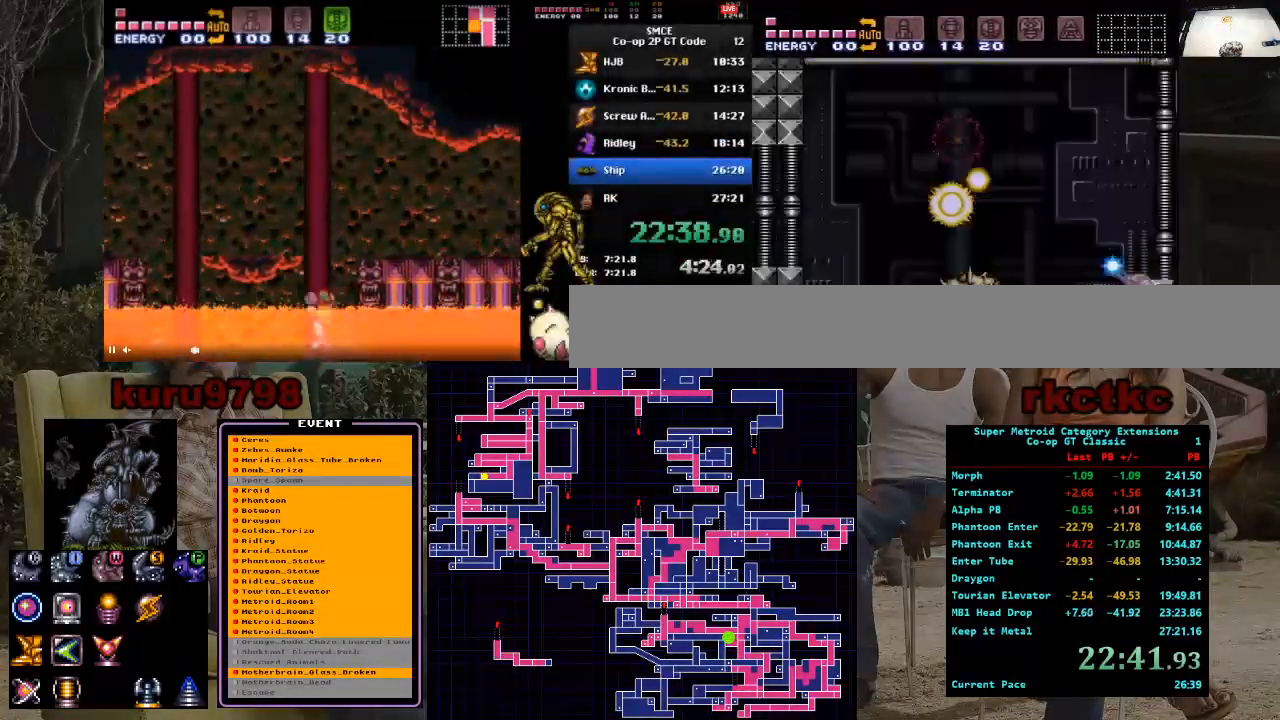
{"buttons": ["X", "R1"], "events": []}
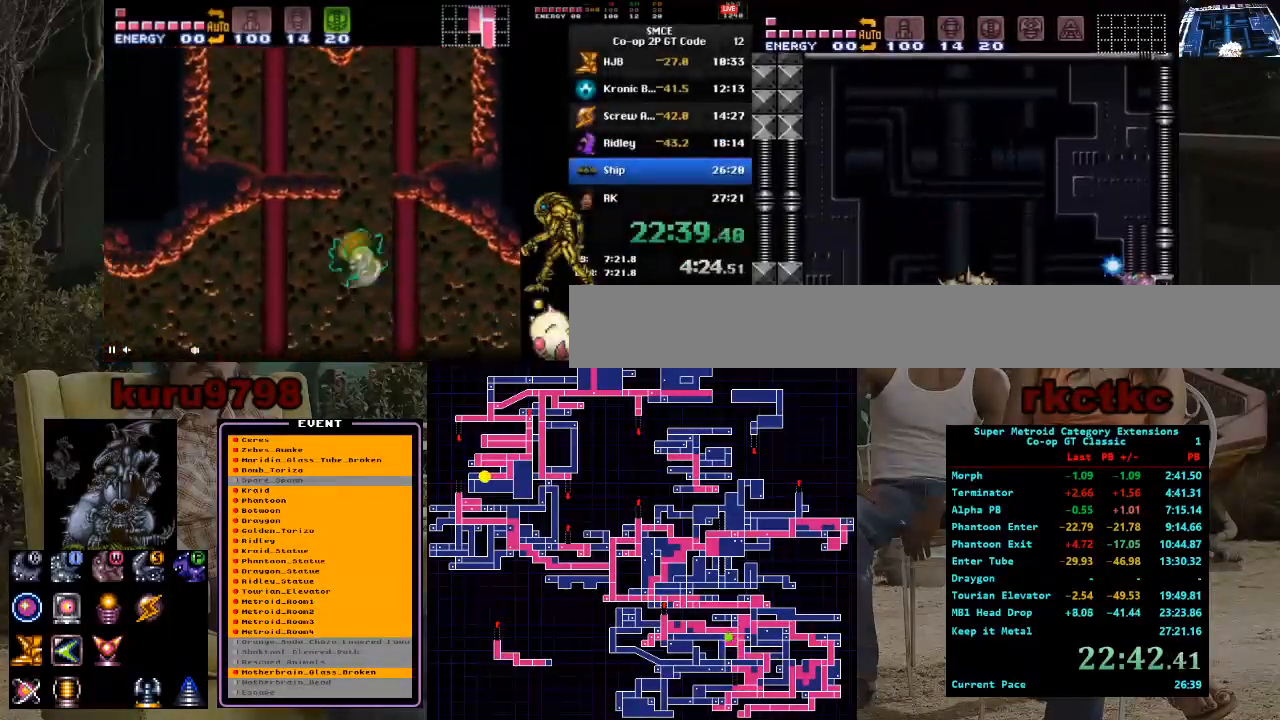
{"buttons": ["X", "R1"], "events": []}
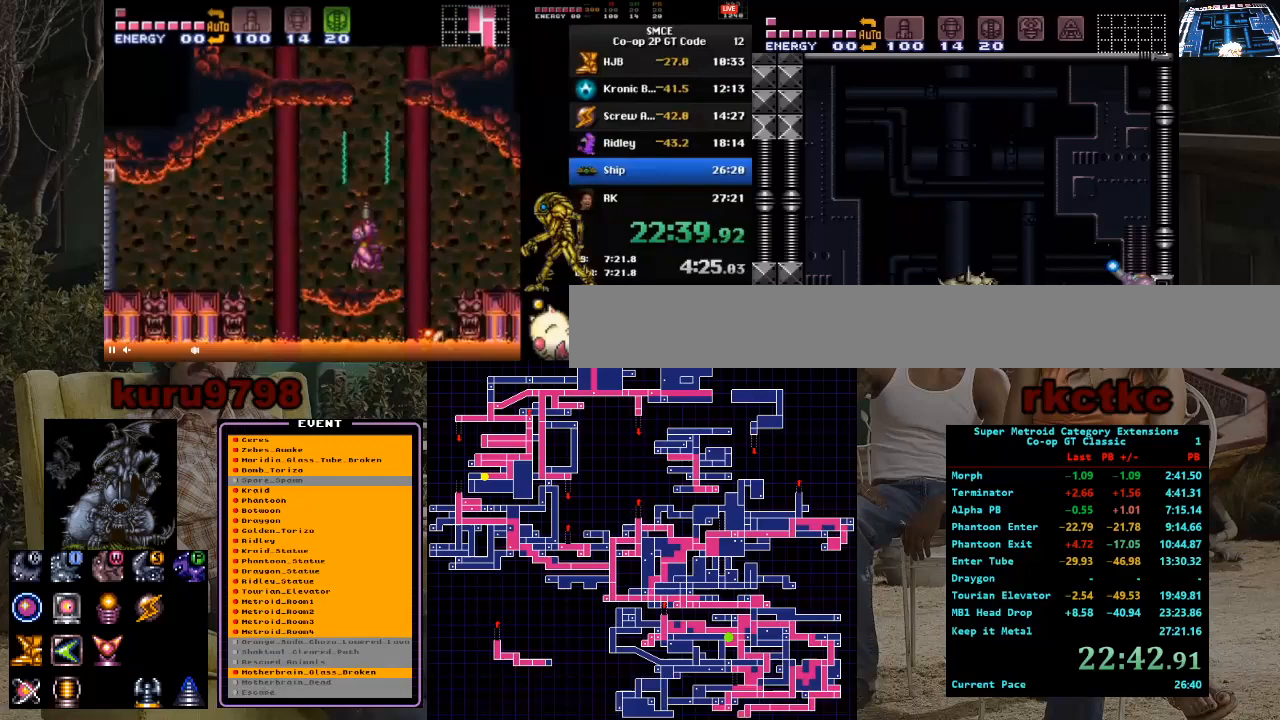
{"buttons": ["X", "R1"], "events": []}
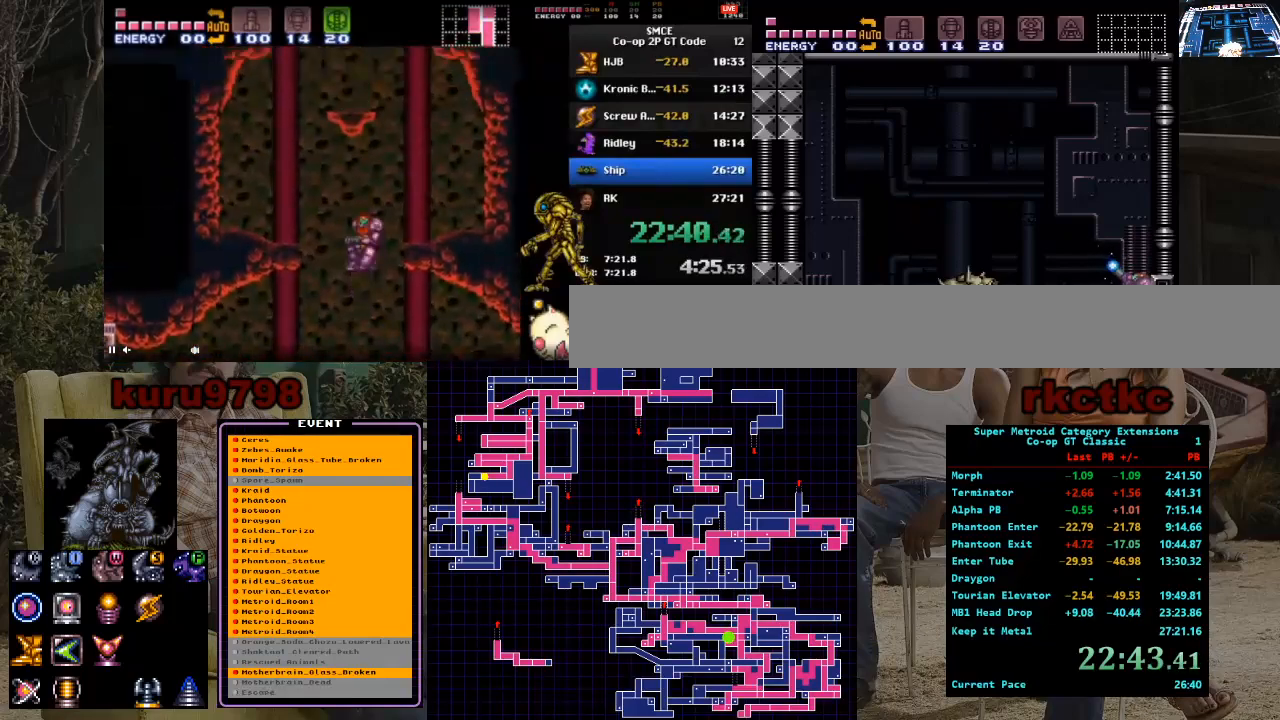
{"buttons": ["X", "R1"], "events": []}